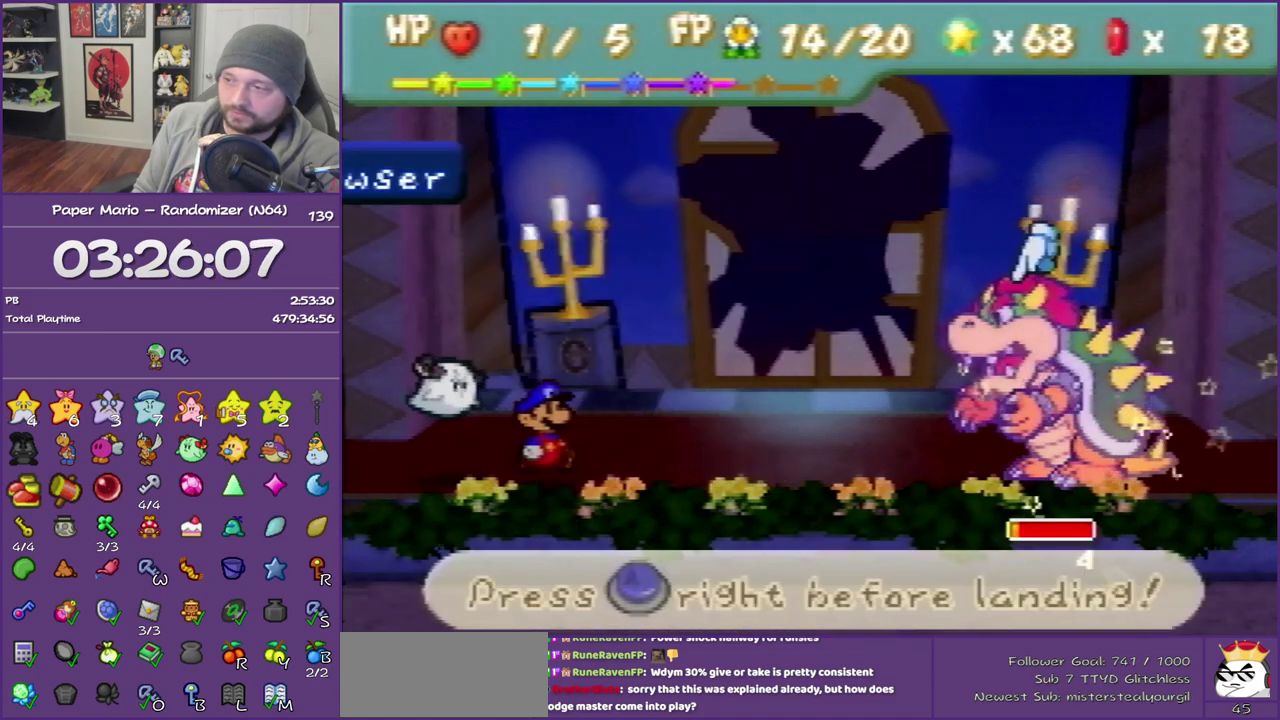
Gameplay with a controller (Nintendo layout); each line is a JSON object with the inputs held at the frame after it. "events" lists button and stick changes between this image and that frame as [ms after this image, input, new state], when the widget could be followed in between. This overlay highlights the sticks when they move; stick clicks (L3) are not distinguishable. Not read: L3 R3.
{"buttons": ["A"], "left_stick": "center", "events": [[417, "A", "down"]]}
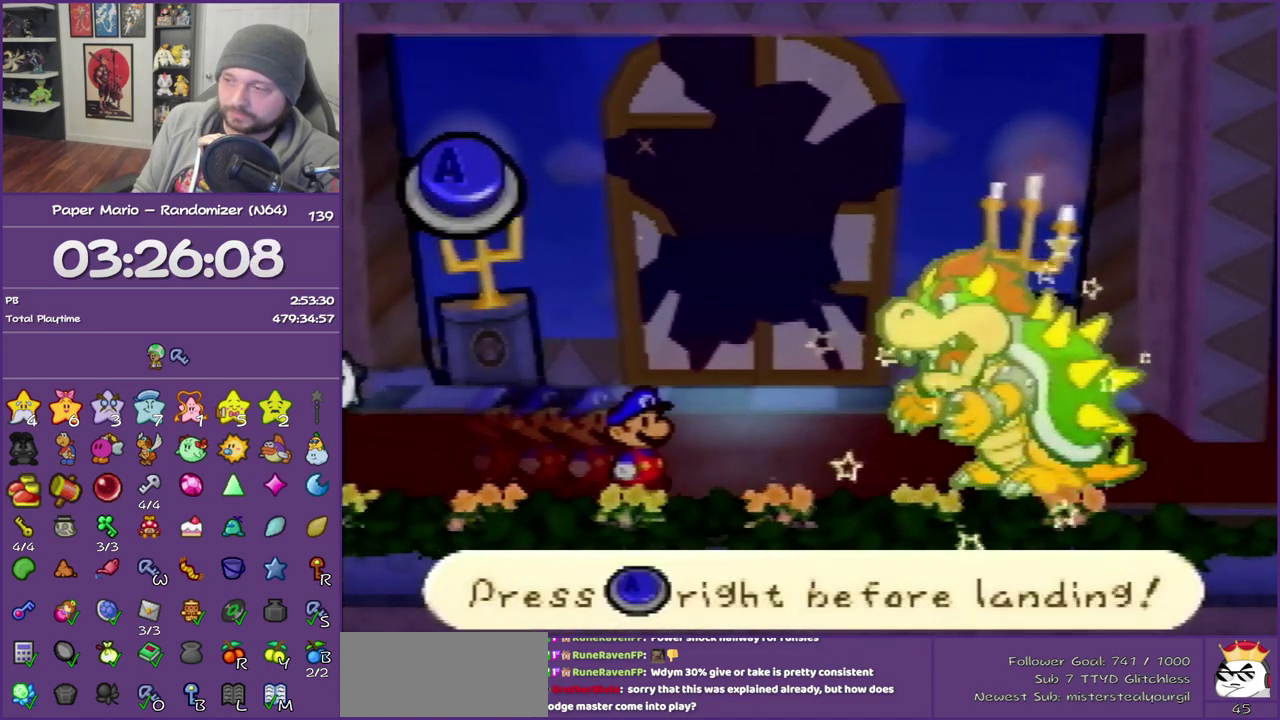
{"buttons": [], "left_stick": "center", "events": [[33, "A", "up"]]}
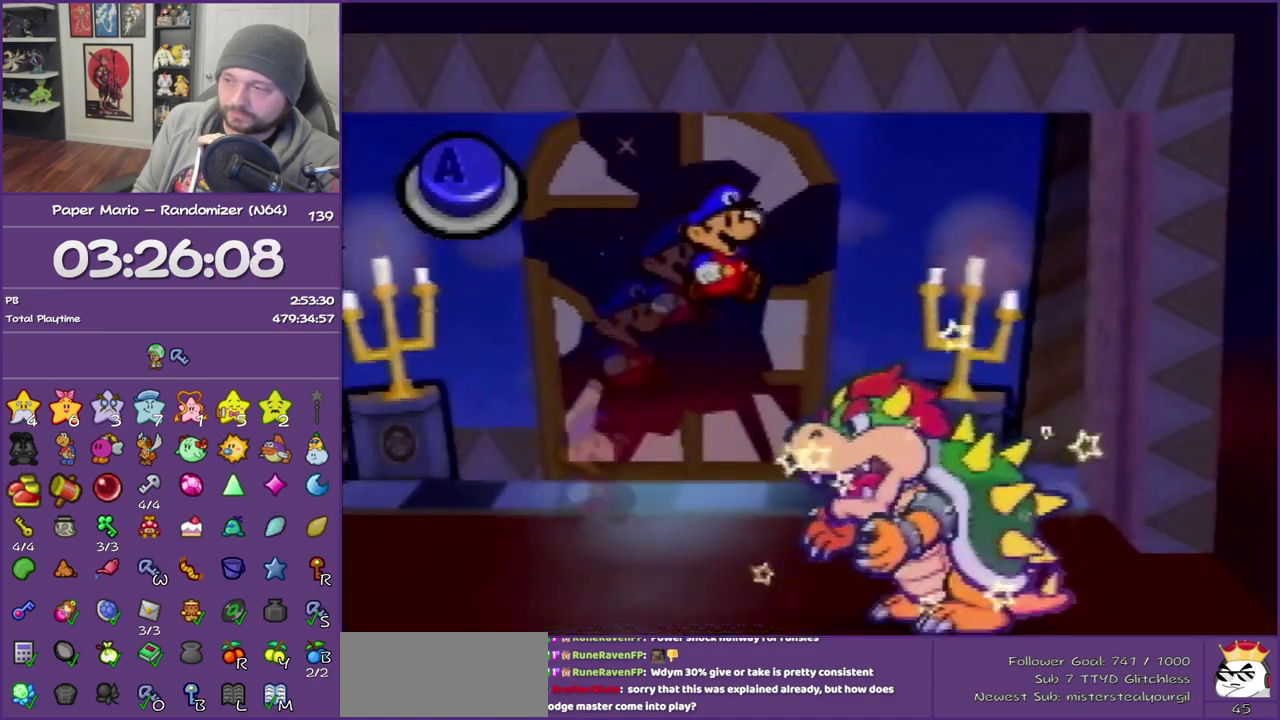
{"buttons": [], "left_stick": "center", "events": [[200, "A", "down"], [317, "A", "up"]]}
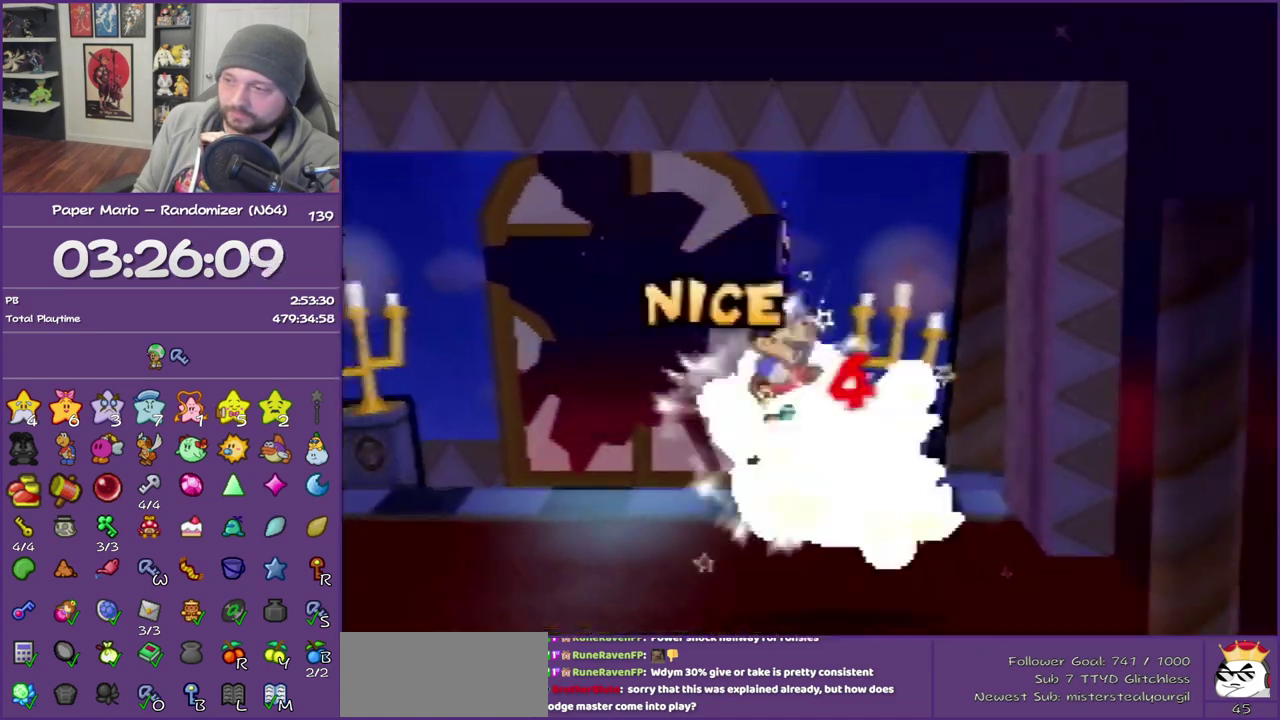
{"buttons": ["B"], "left_stick": "center", "events": [[317, "B", "down"]]}
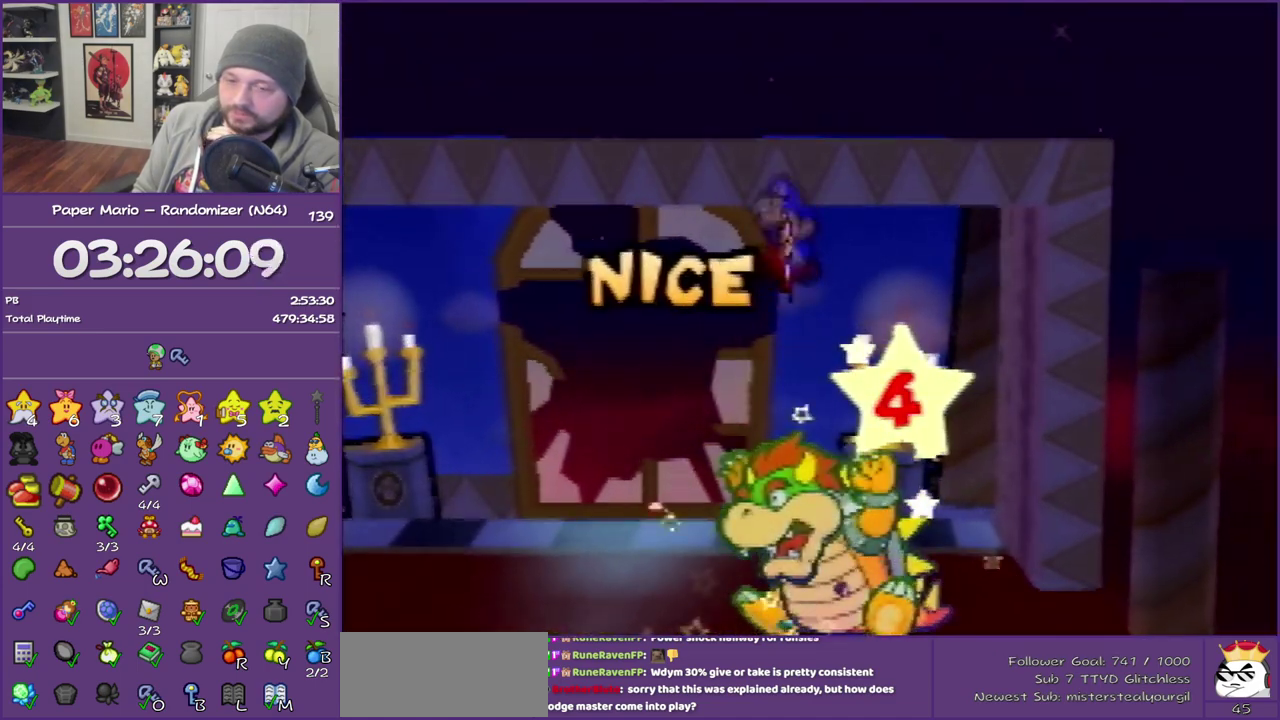
{"buttons": ["B"], "left_stick": "center", "events": []}
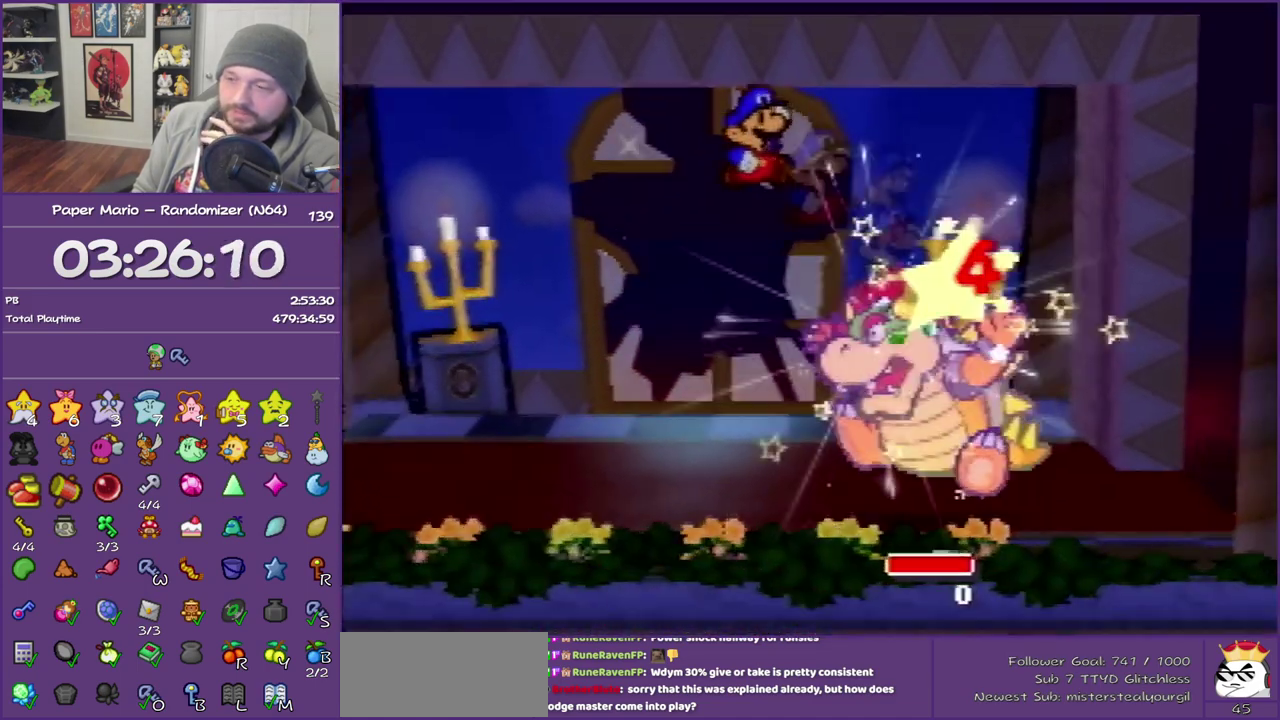
{"buttons": ["B"], "left_stick": "center", "events": []}
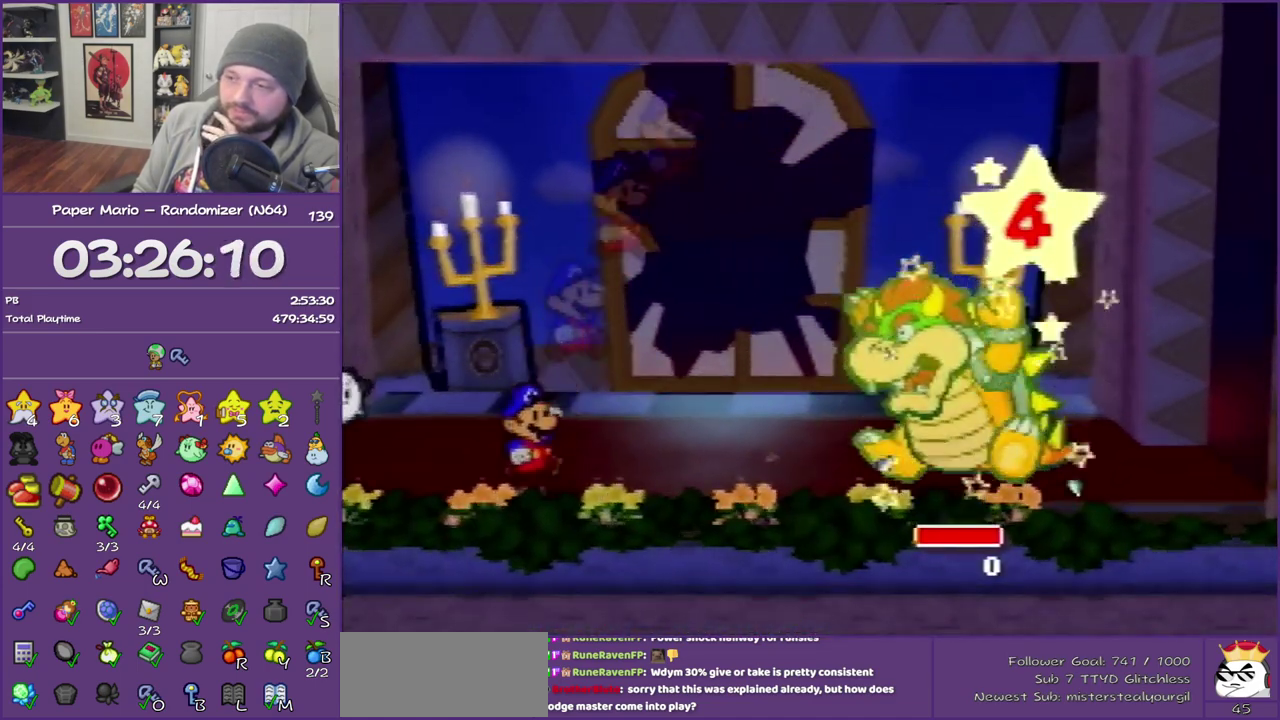
{"buttons": ["B"], "left_stick": "center", "events": []}
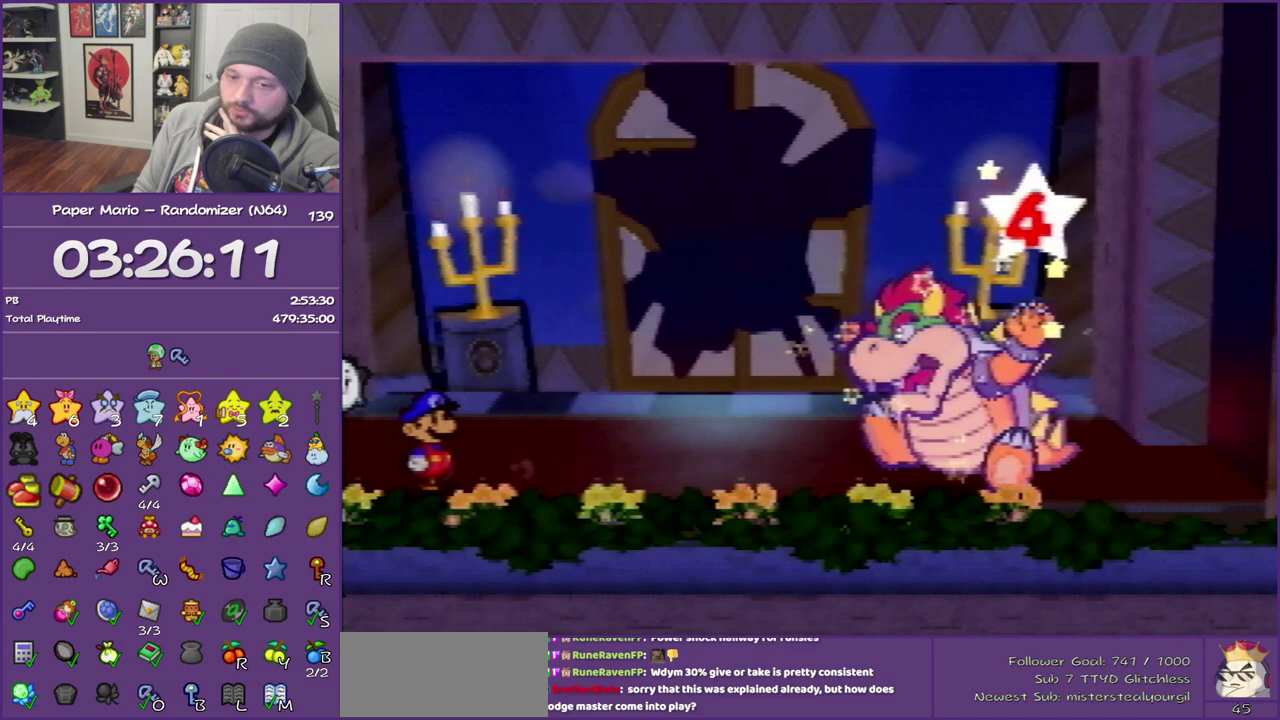
{"buttons": ["B"], "left_stick": "center", "events": []}
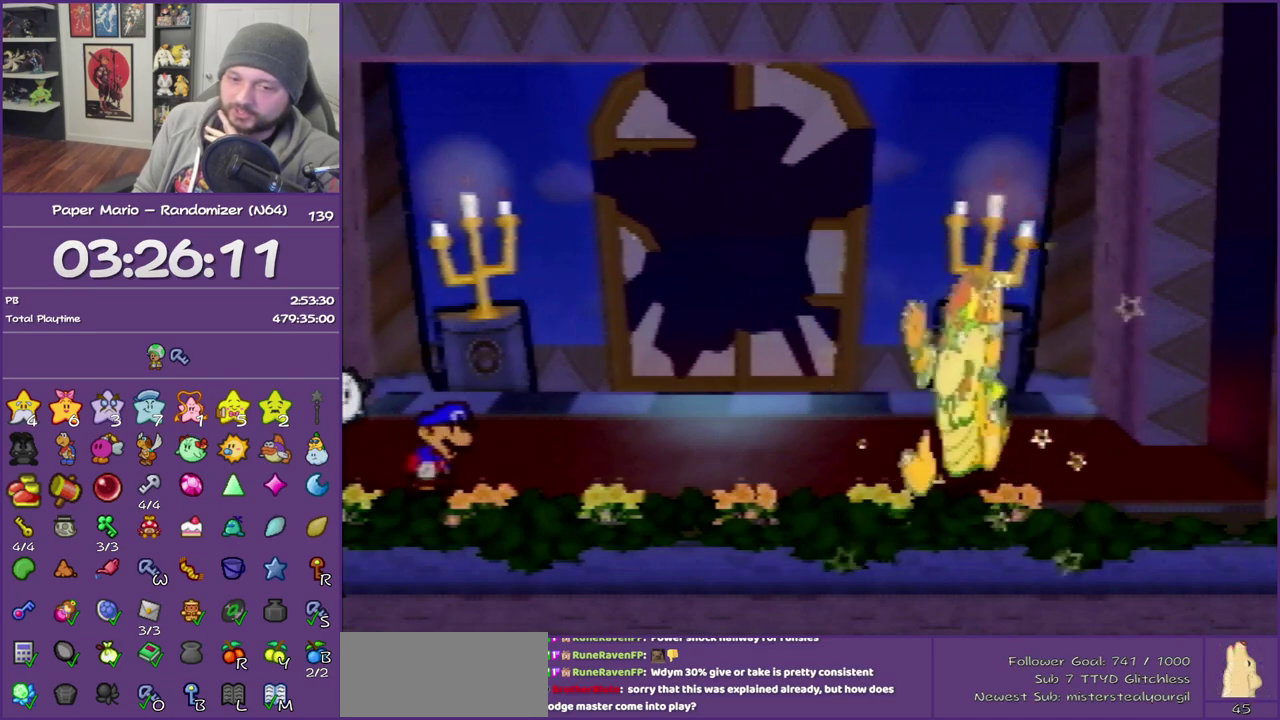
{"buttons": ["B"], "left_stick": "center", "events": []}
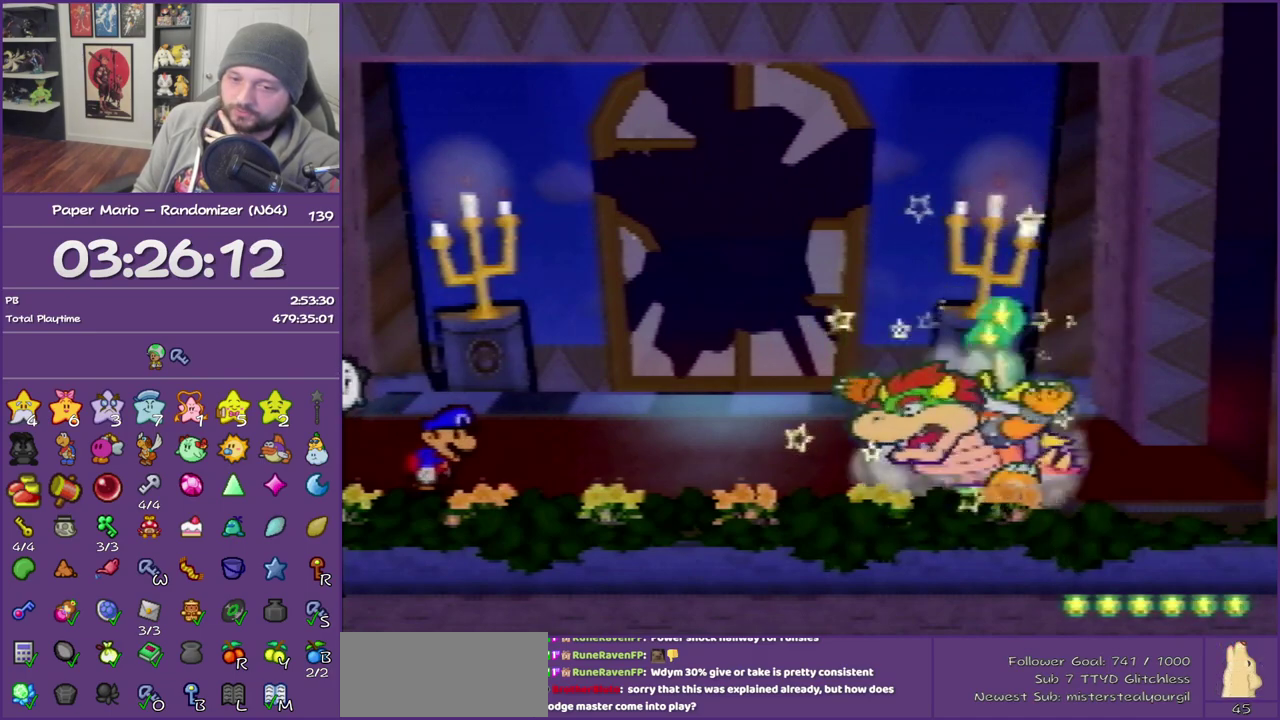
{"buttons": ["B"], "left_stick": "center", "events": []}
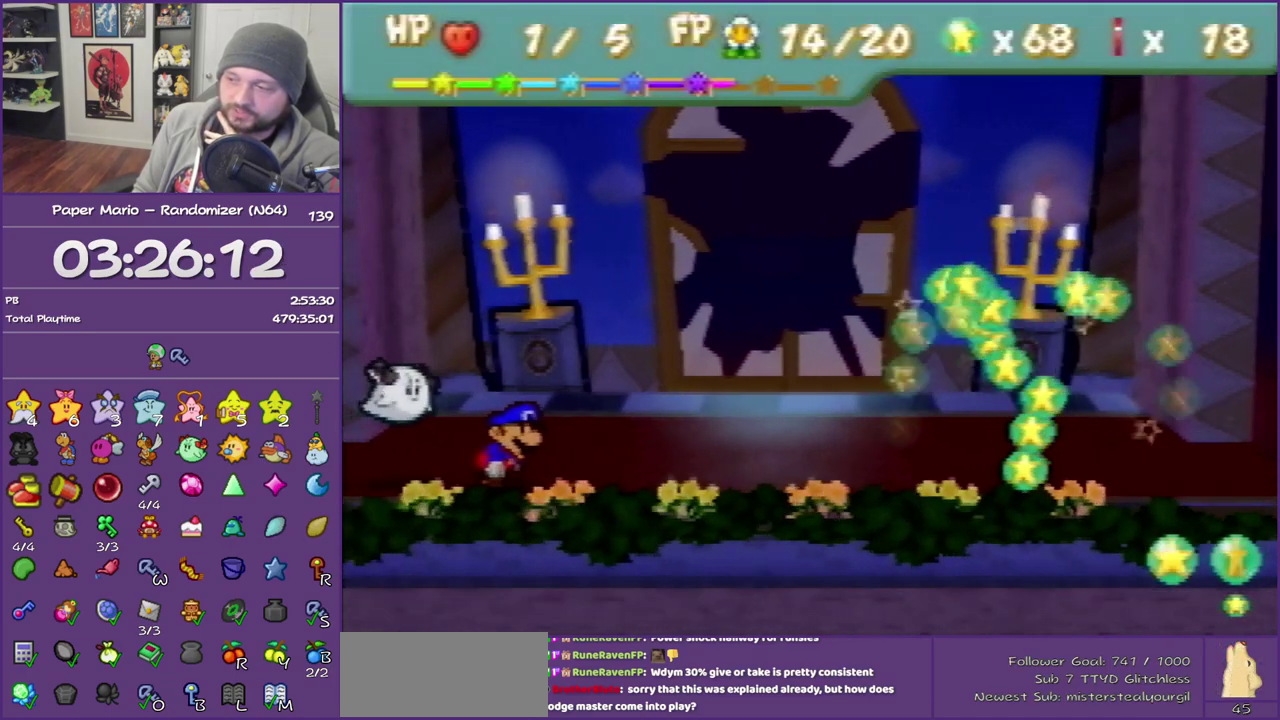
{"buttons": ["B"], "left_stick": "center", "events": []}
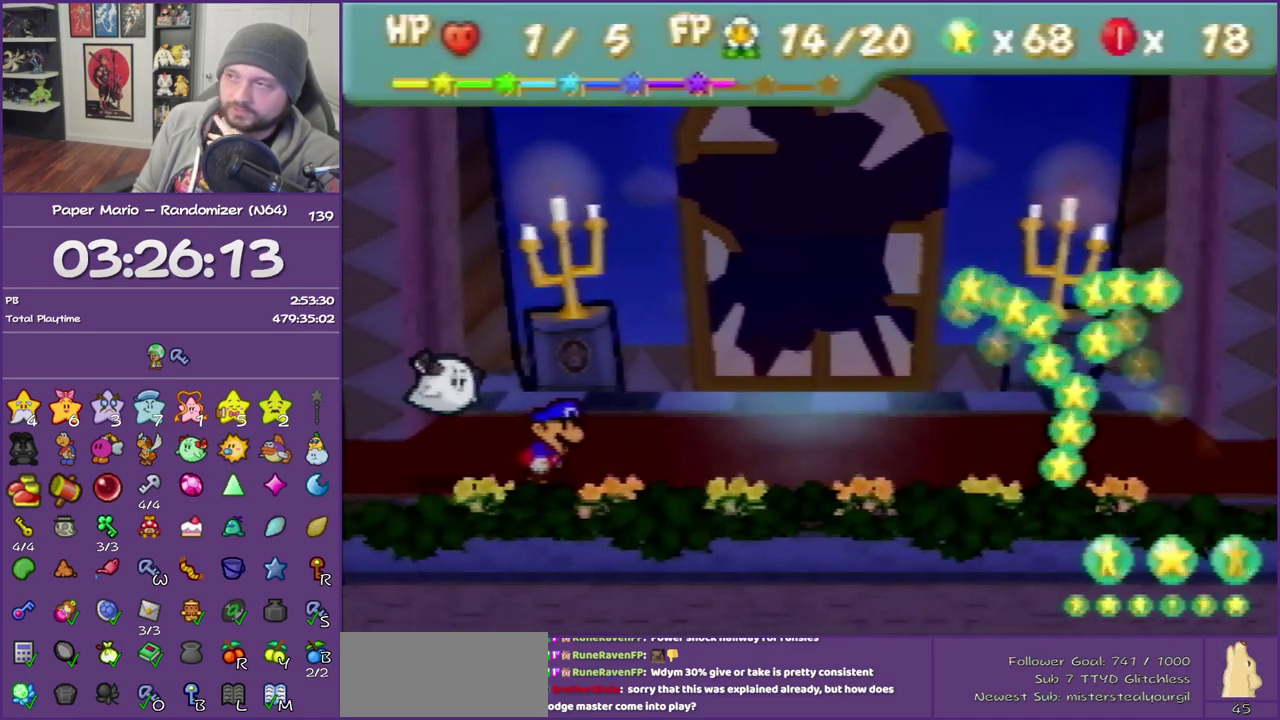
{"buttons": ["B"], "left_stick": "center", "events": []}
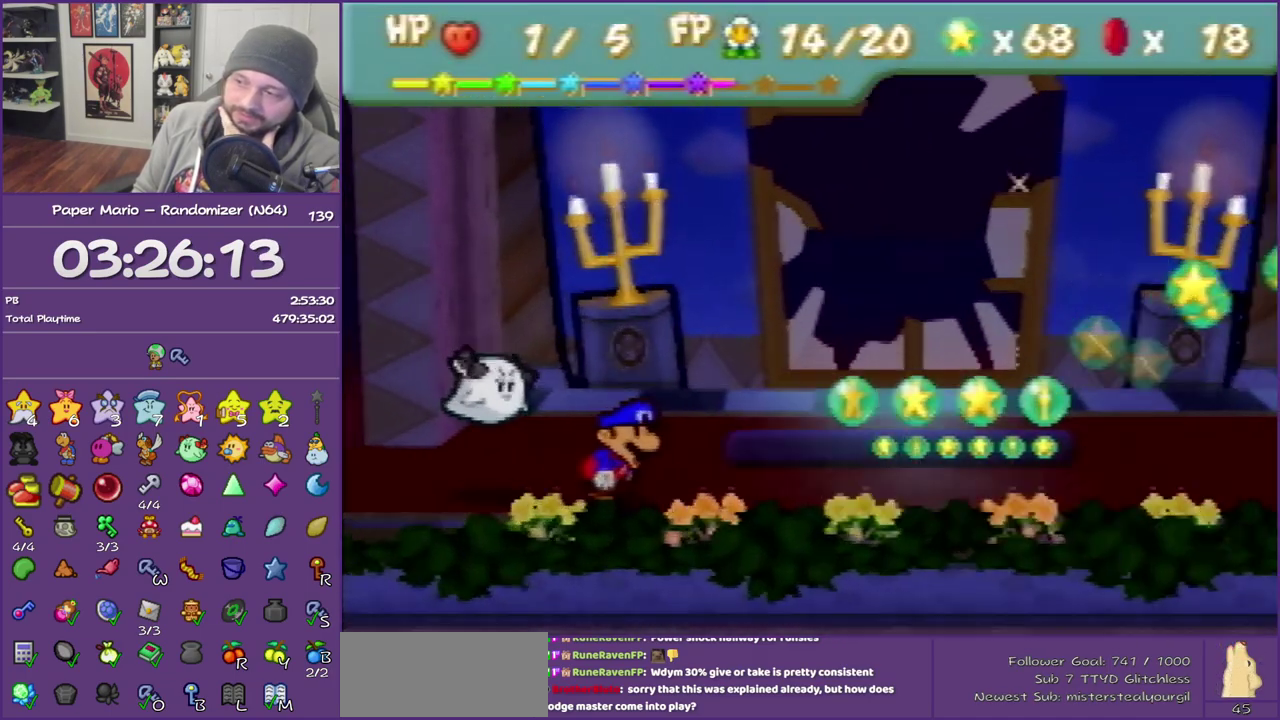
{"buttons": ["B"], "left_stick": "center", "events": []}
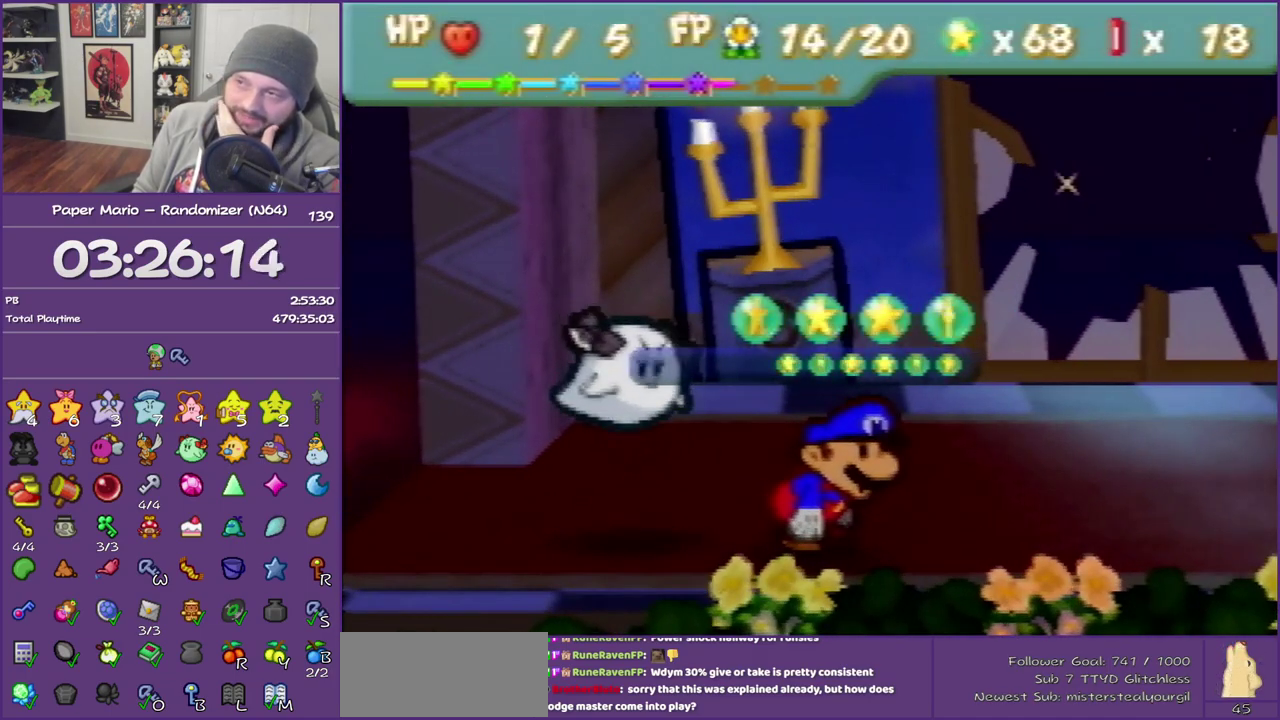
{"buttons": ["B"], "left_stick": "center", "events": []}
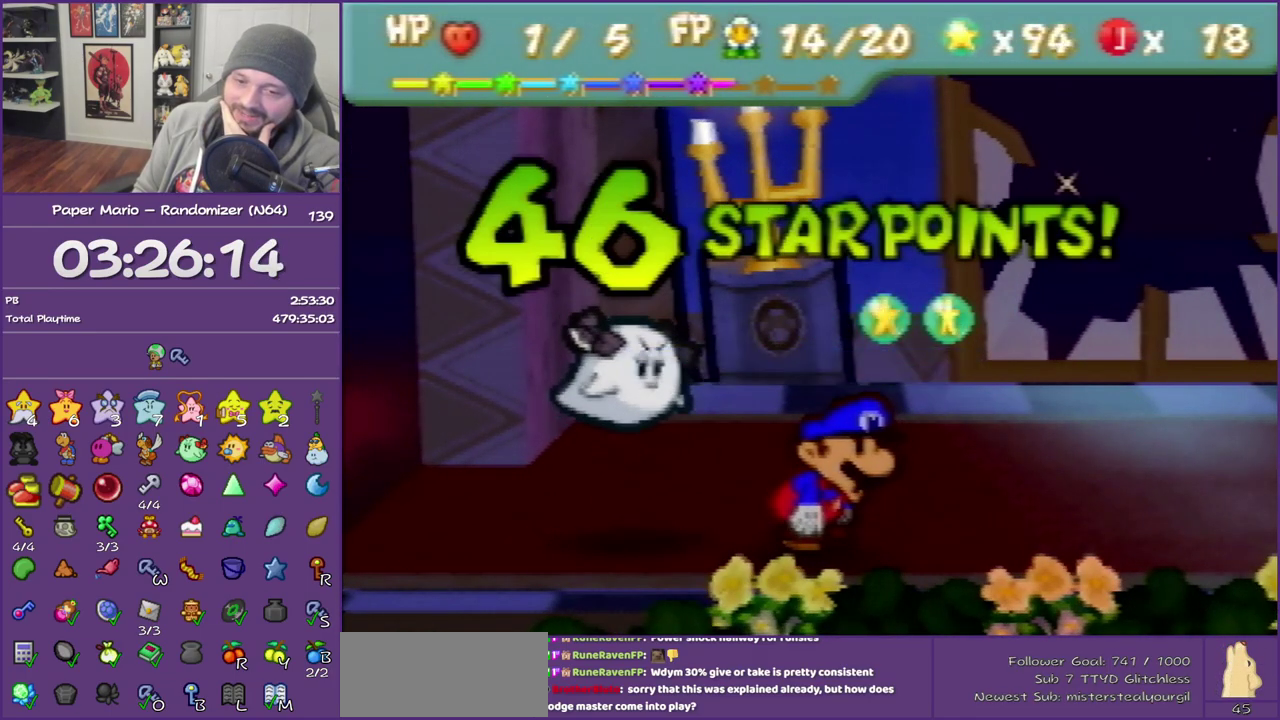
{"buttons": ["B"], "left_stick": "center", "events": []}
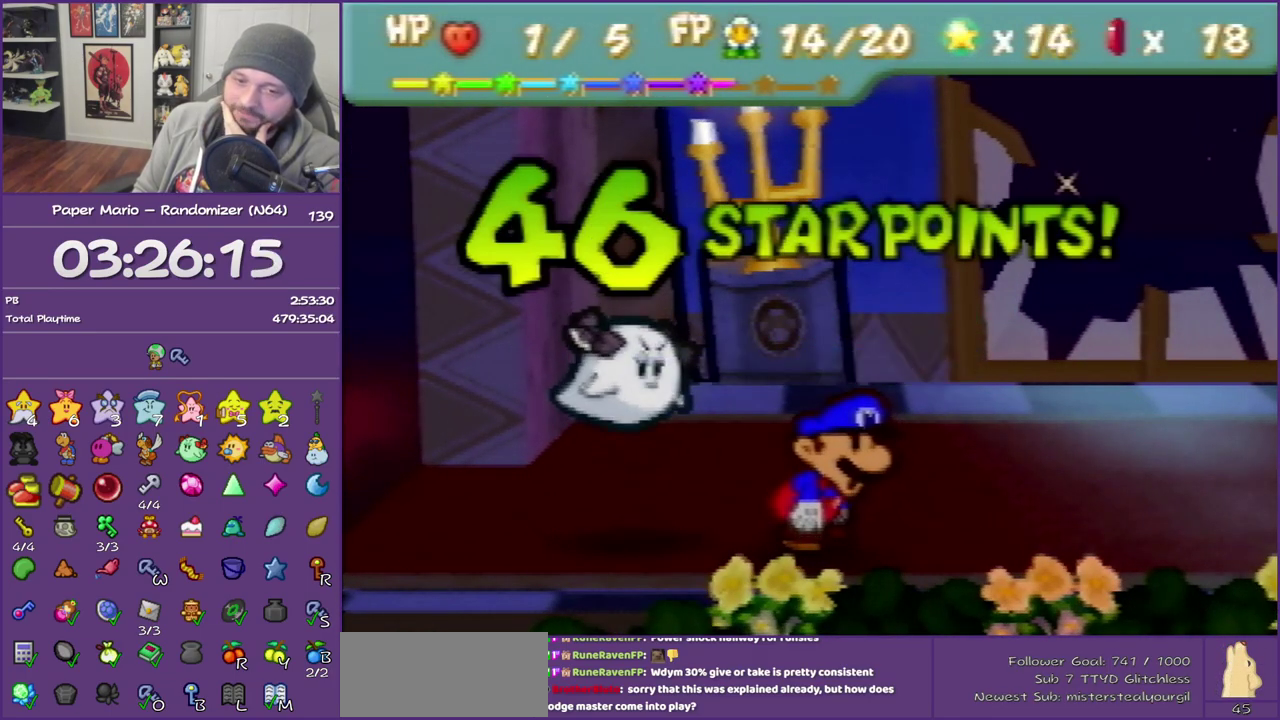
{"buttons": ["B"], "left_stick": "center", "events": []}
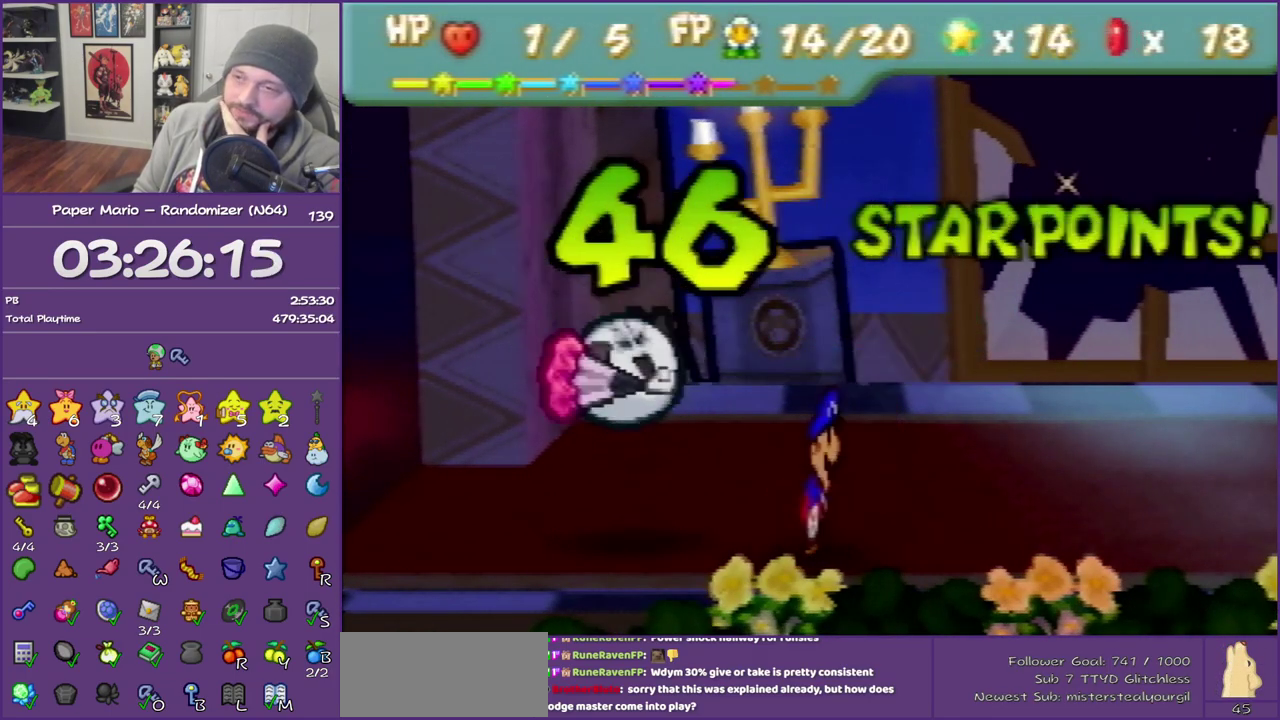
{"buttons": ["B"], "left_stick": "center", "events": []}
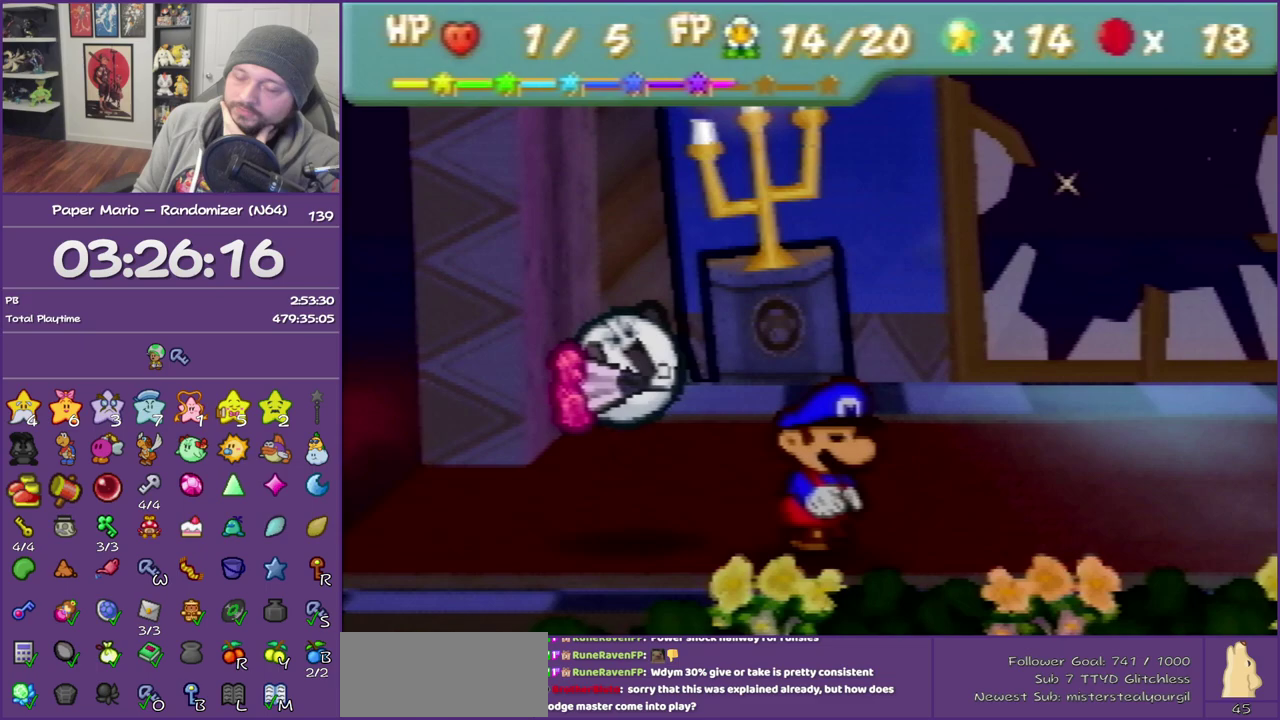
{"buttons": ["B"], "left_stick": "center", "events": []}
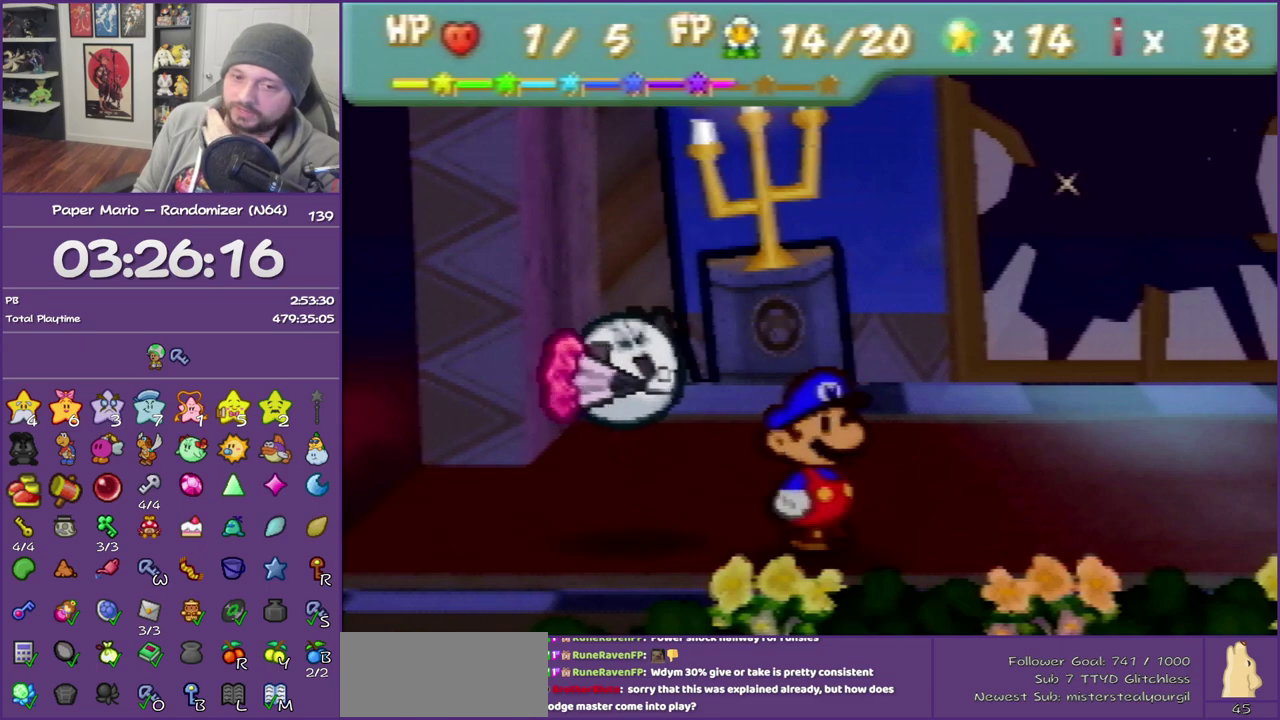
{"buttons": ["B"], "left_stick": "center", "events": []}
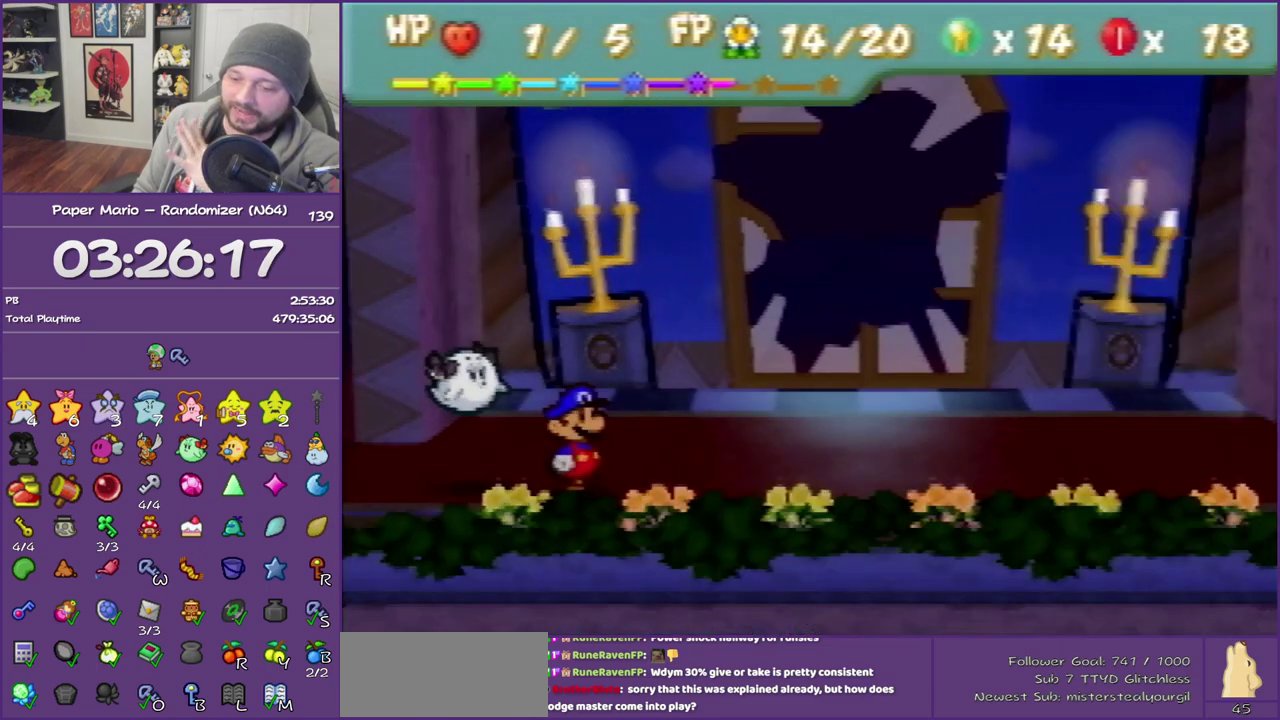
{"buttons": ["B"], "left_stick": "center", "events": []}
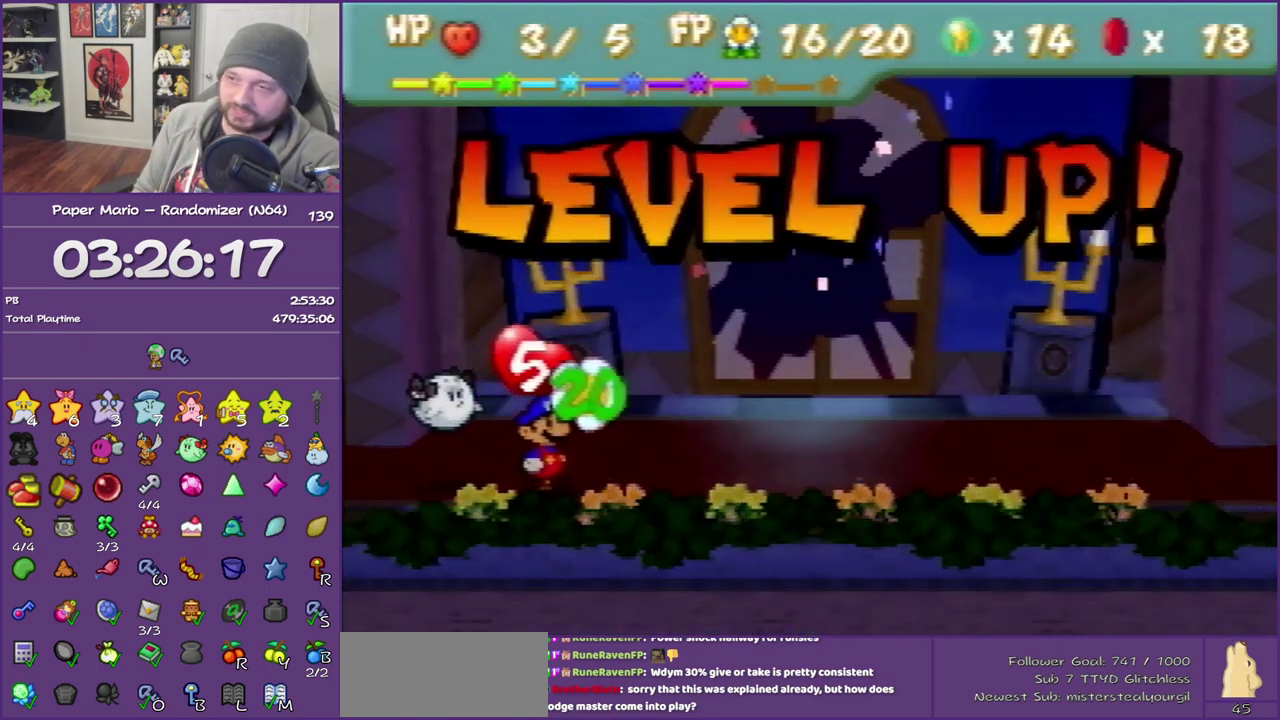
{"buttons": [], "left_stick": "center", "events": [[67, "B", "up"]]}
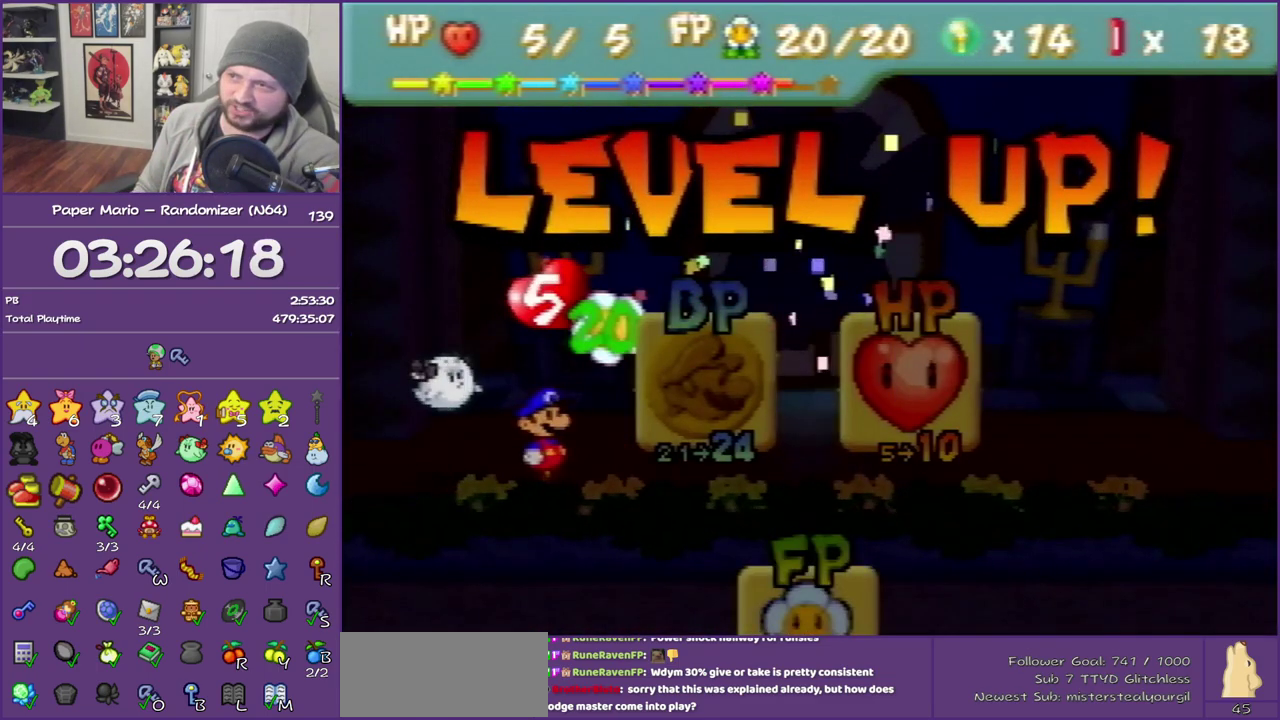
{"buttons": [], "left_stick": "right", "events": [[467, "left_stick", "right"]]}
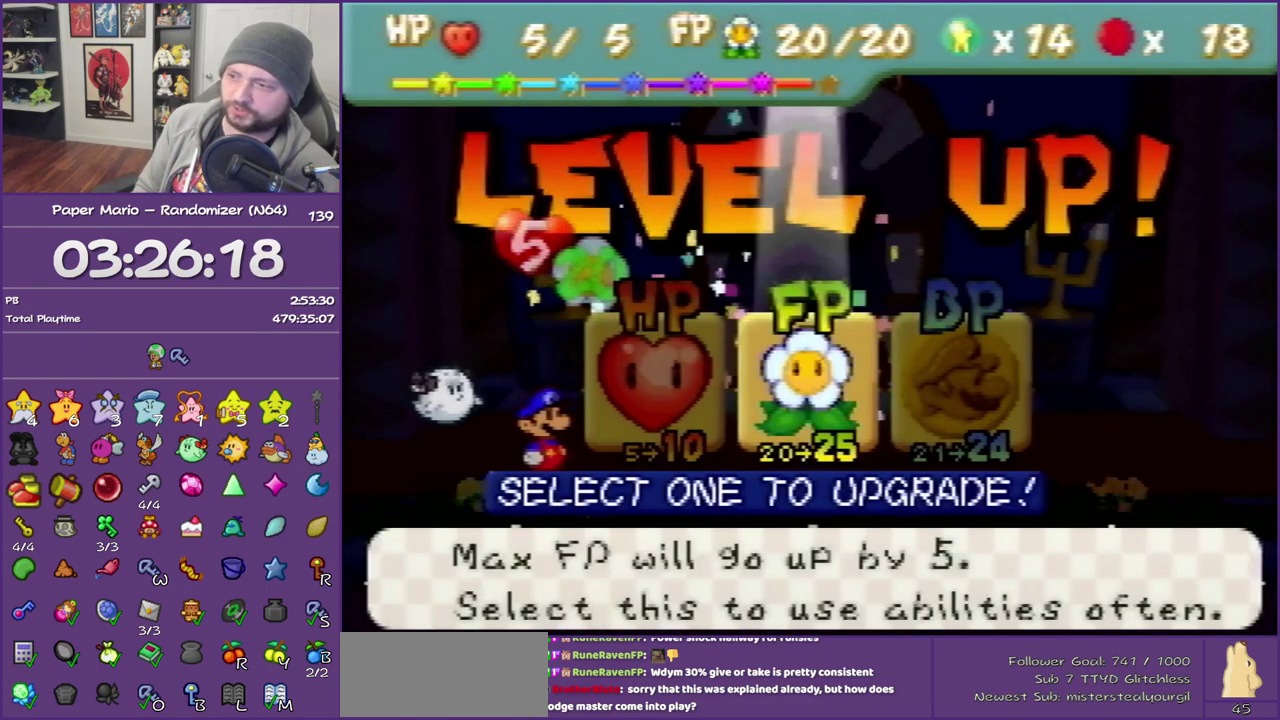
{"buttons": [], "left_stick": "center", "events": [[117, "left_stick", "center"], [300, "A", "down"], [433, "A", "up"]]}
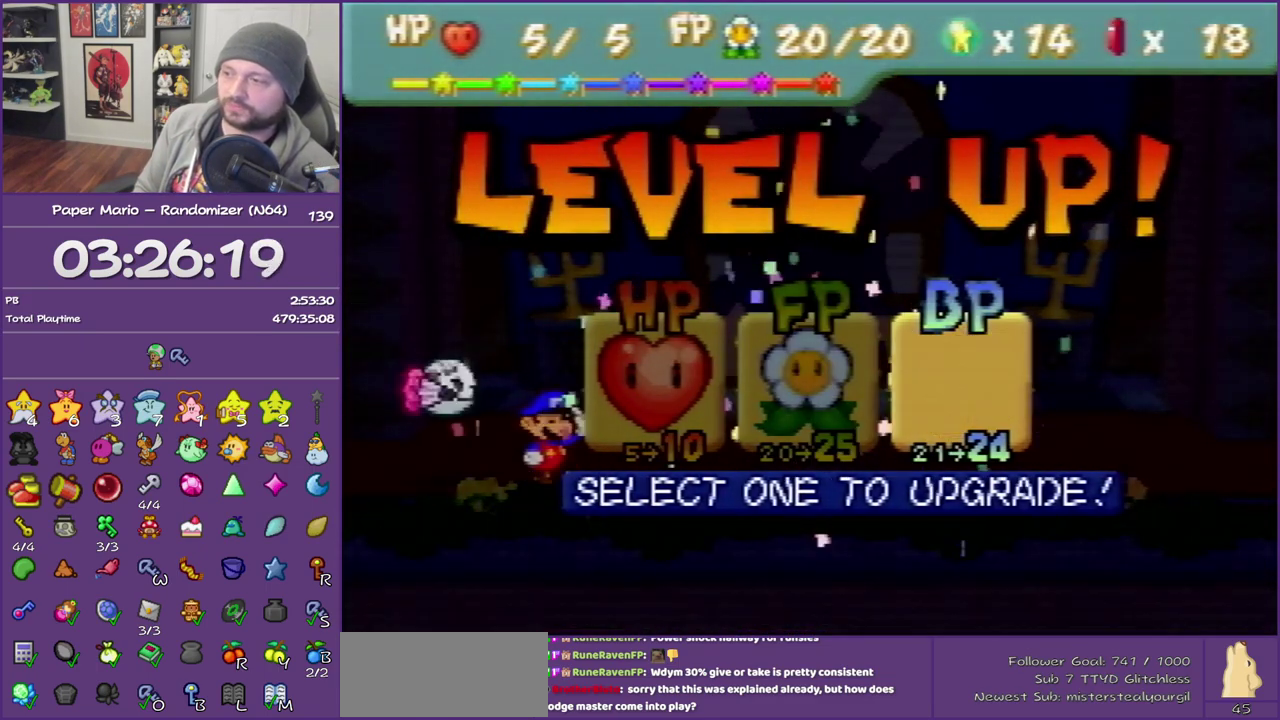
{"buttons": ["B"], "left_stick": "center", "events": [[267, "B", "down"]]}
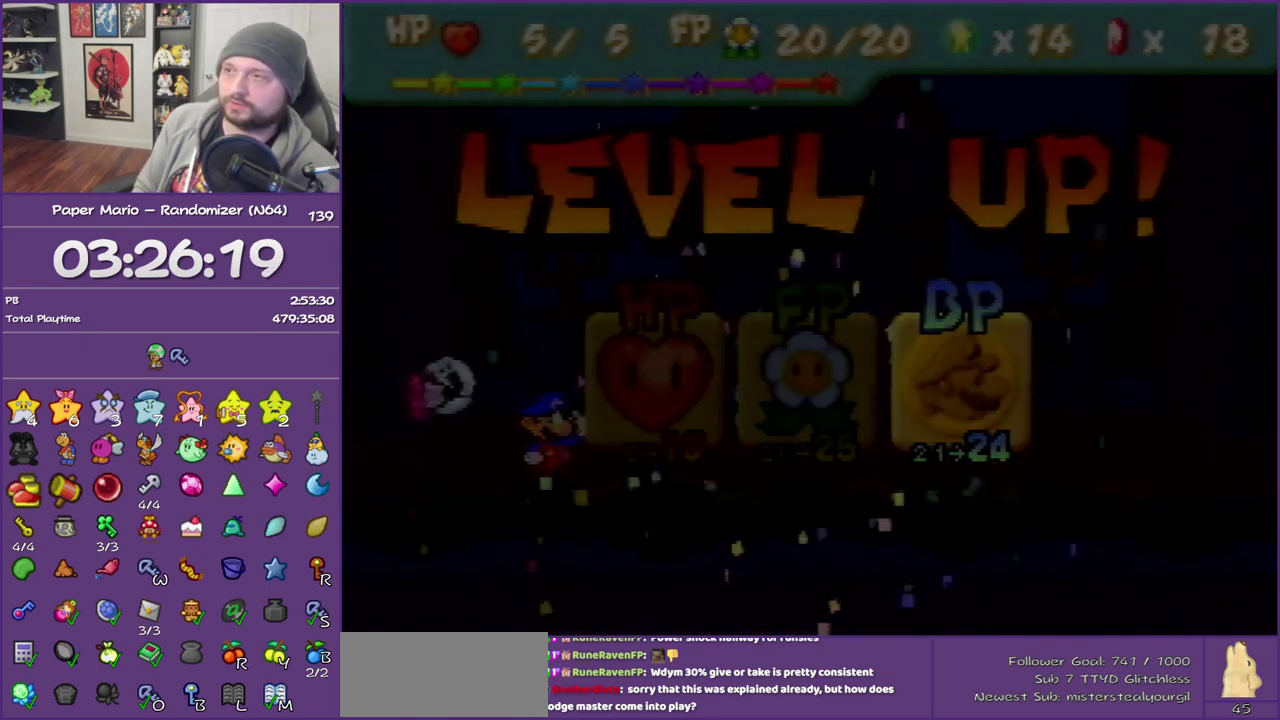
{"buttons": ["B"], "left_stick": "center", "events": []}
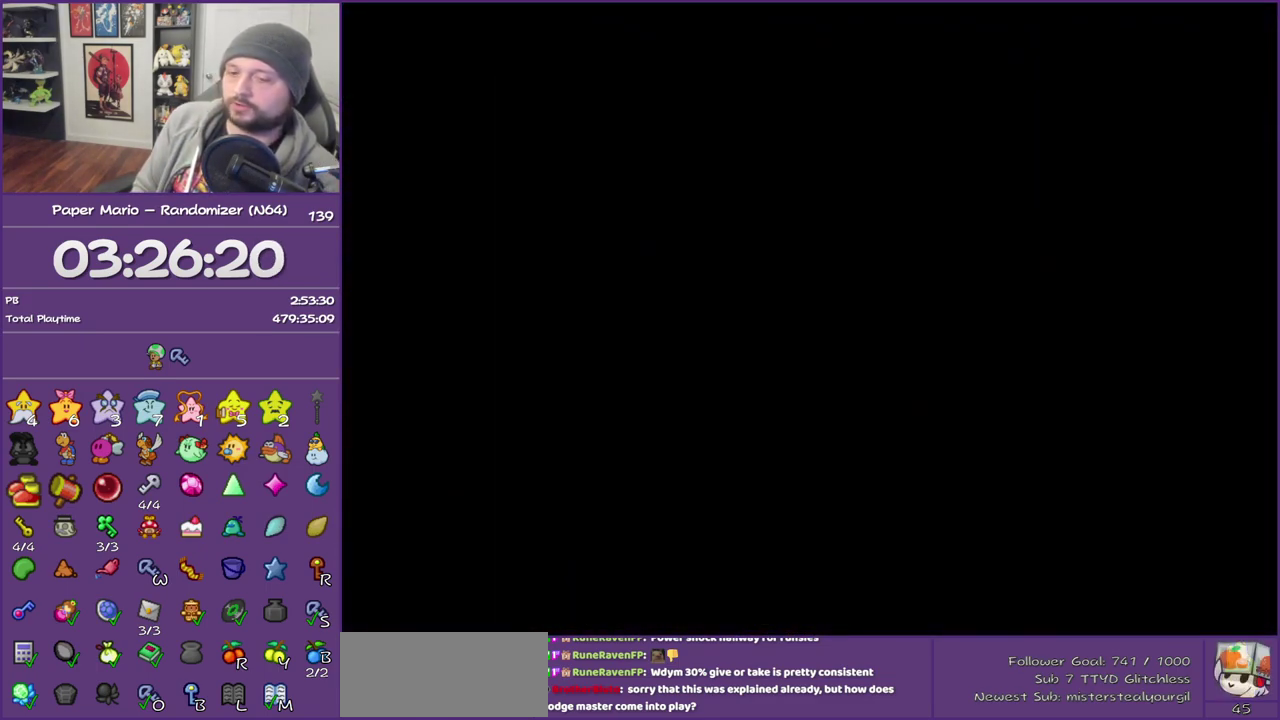
{"buttons": ["B"], "left_stick": "right", "events": [[17, "left_stick", "right"]]}
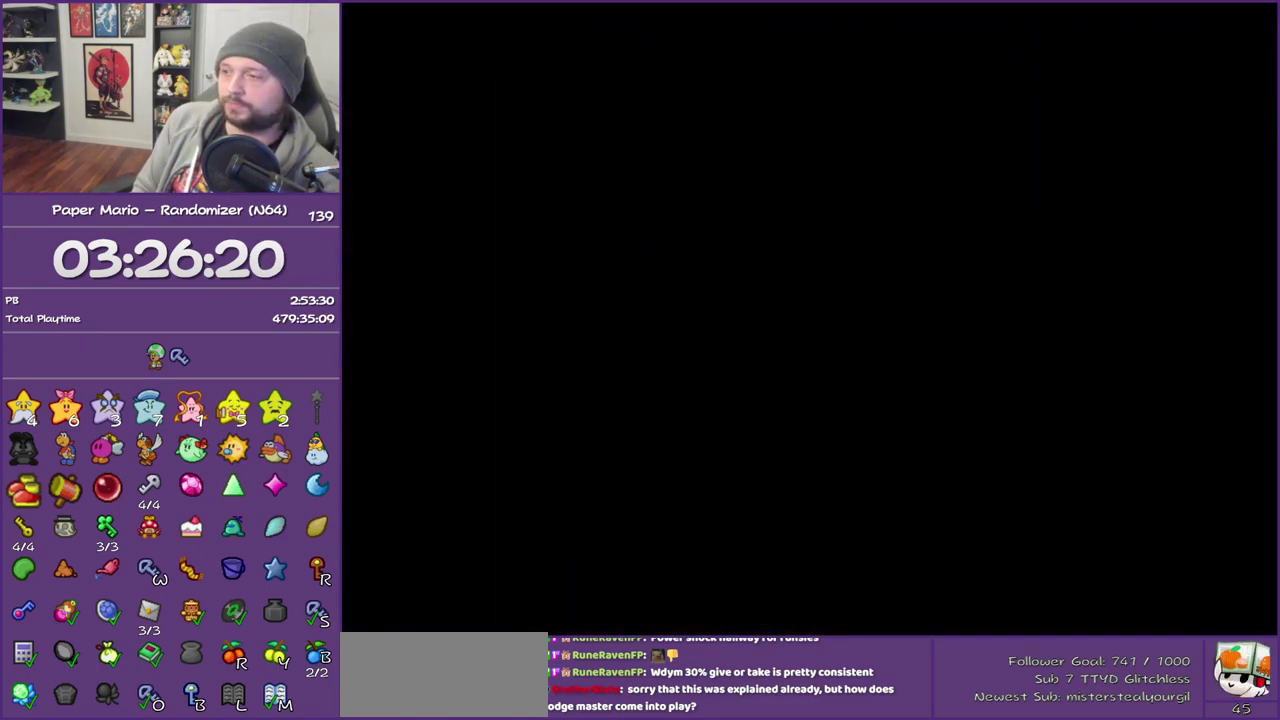
{"buttons": ["B"], "left_stick": "right", "events": []}